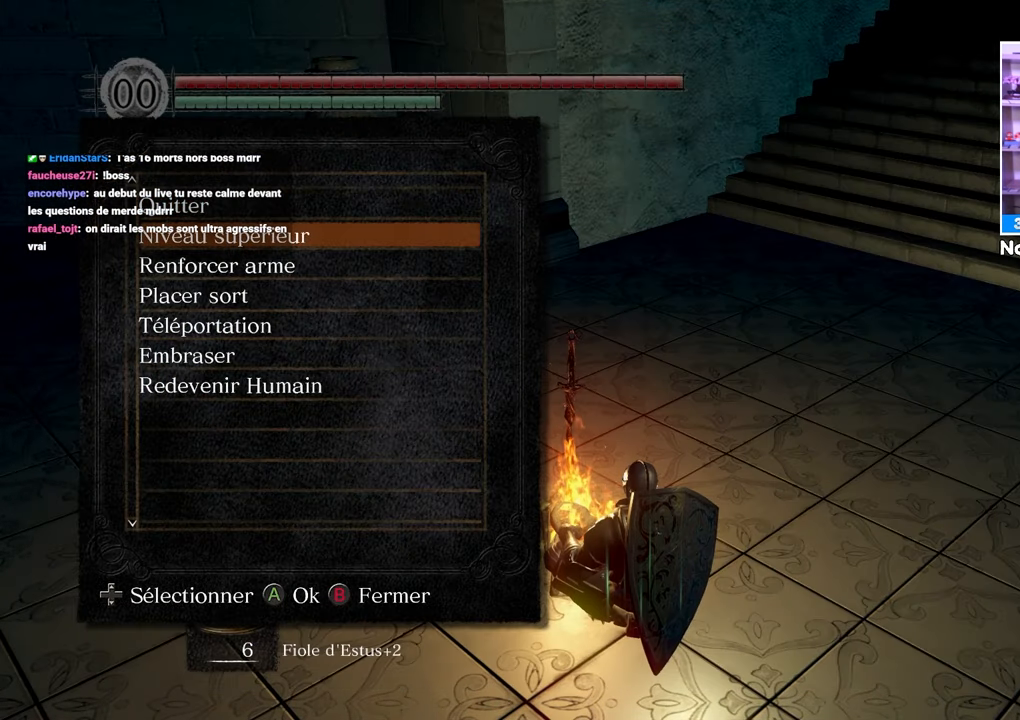
Gameplay with a controller (Xbox layout); each line is a JSON object with the inputs held at the frame after it (dt_ms = milliseconds from this image to that frame). "events" lists button and stick changes between this image and that frame as [ms after this image, input, new state], when the widget could be followed in between. Not read: DPAD_LEFT L3 R3.
{"dt_ms": 500, "buttons": ["DPAD_DOWN"], "left_stick": "center", "right_stick": "center", "events": [[67, "DPAD_DOWN", "down"], [133, "DPAD_DOWN", "up"], [233, "DPAD_DOWN", "down"], [317, "DPAD_DOWN", "up"], [417, "DPAD_DOWN", "down"]]}
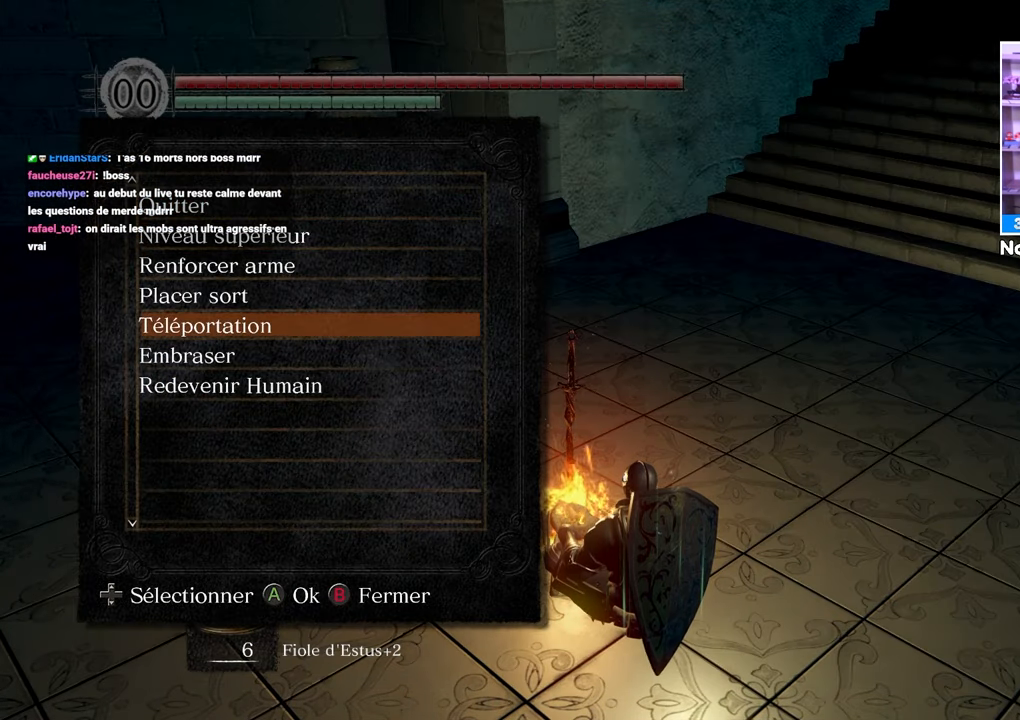
{"dt_ms": 500, "buttons": ["DPAD_DOWN"], "left_stick": "center", "right_stick": "center", "events": [[17, "DPAD_DOWN", "up"], [450, "DPAD_DOWN", "down"]]}
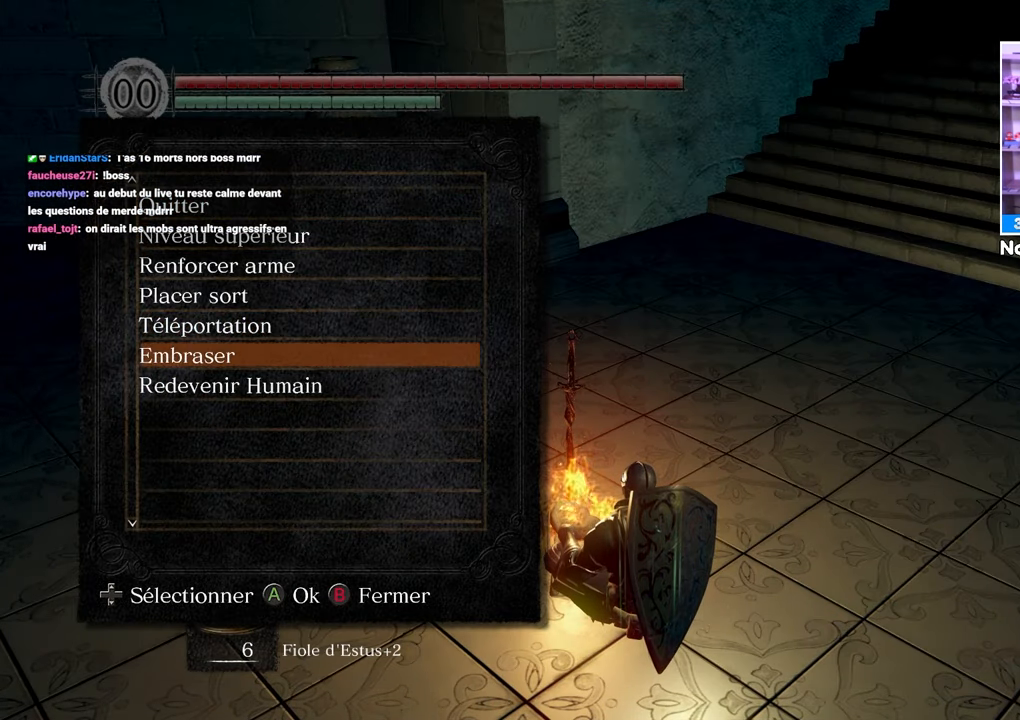
{"dt_ms": 1000, "buttons": [], "left_stick": "center", "right_stick": "center", "events": [[33, "DPAD_DOWN", "up"], [233, "DPAD_UP", "down"], [333, "DPAD_UP", "up"], [467, "DPAD_UP", "down"], [583, "DPAD_UP", "up"], [767, "DPAD_DOWN", "down"], [900, "DPAD_DOWN", "up"]]}
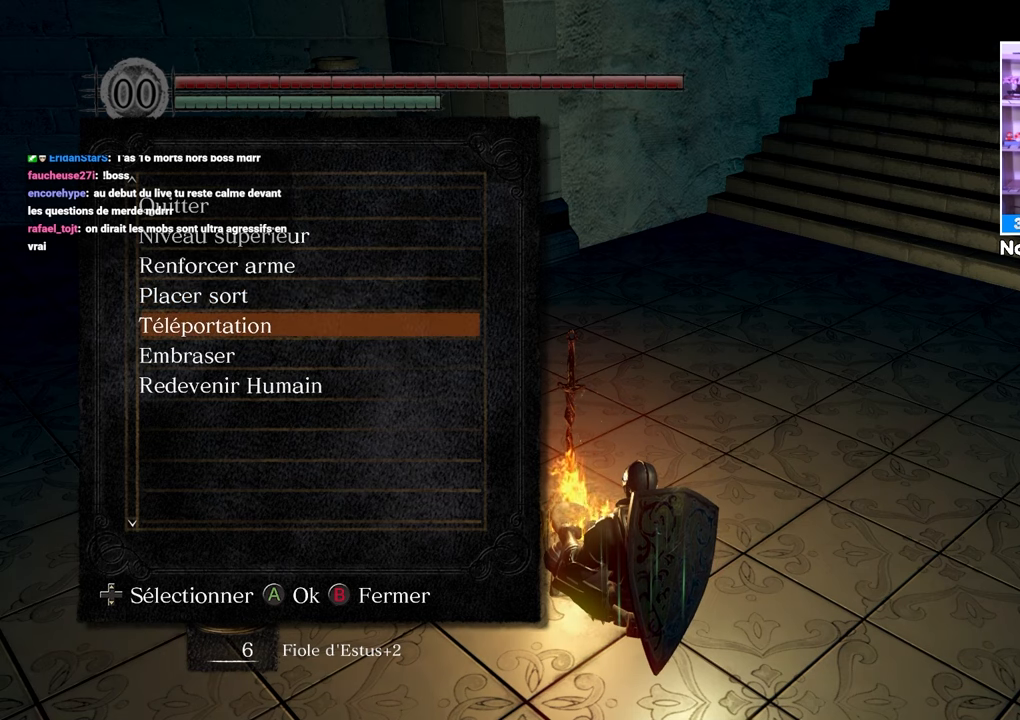
{"dt_ms": 500, "buttons": [], "left_stick": "center", "right_stick": "center", "events": [[50, "DPAD_UP", "down"], [150, "DPAD_UP", "up"]]}
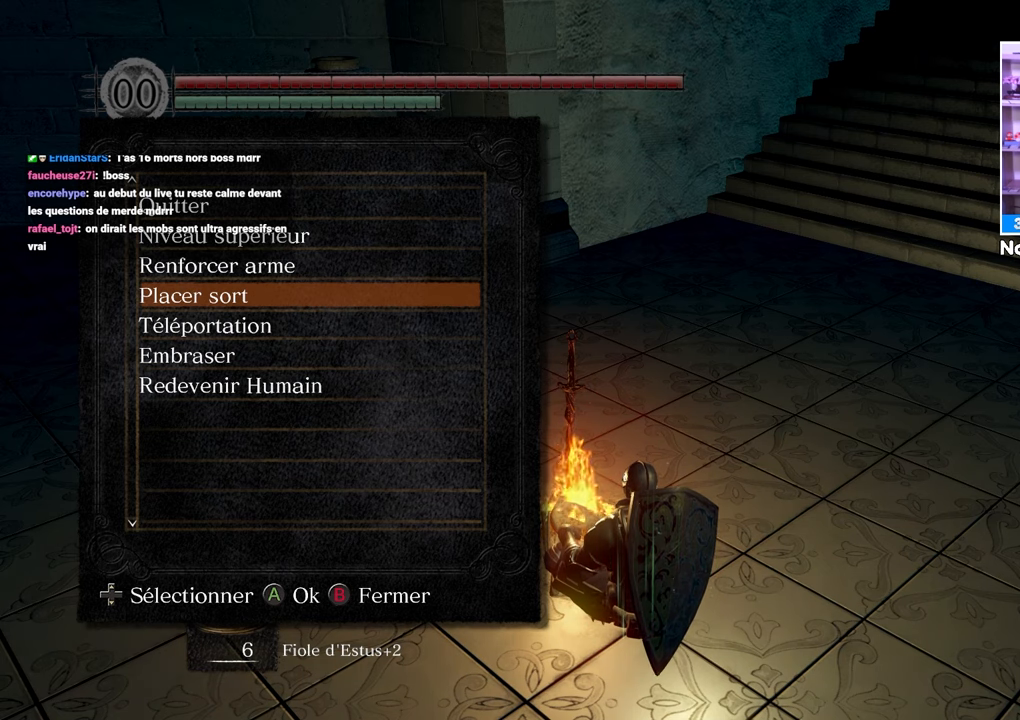
{"dt_ms": 500, "buttons": [], "left_stick": "center", "right_stick": "center", "events": []}
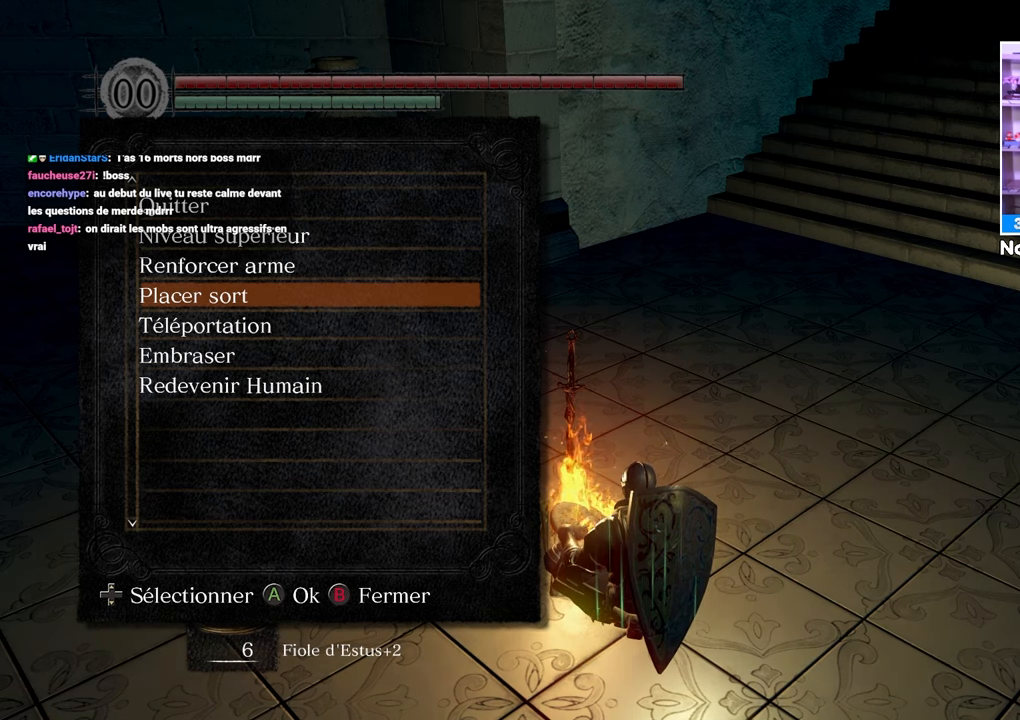
{"dt_ms": 500, "buttons": [], "left_stick": "center", "right_stick": "center", "events": [[83, "DPAD_UP", "down"], [183, "DPAD_UP", "up"], [283, "A", "down"], [383, "A", "up"]]}
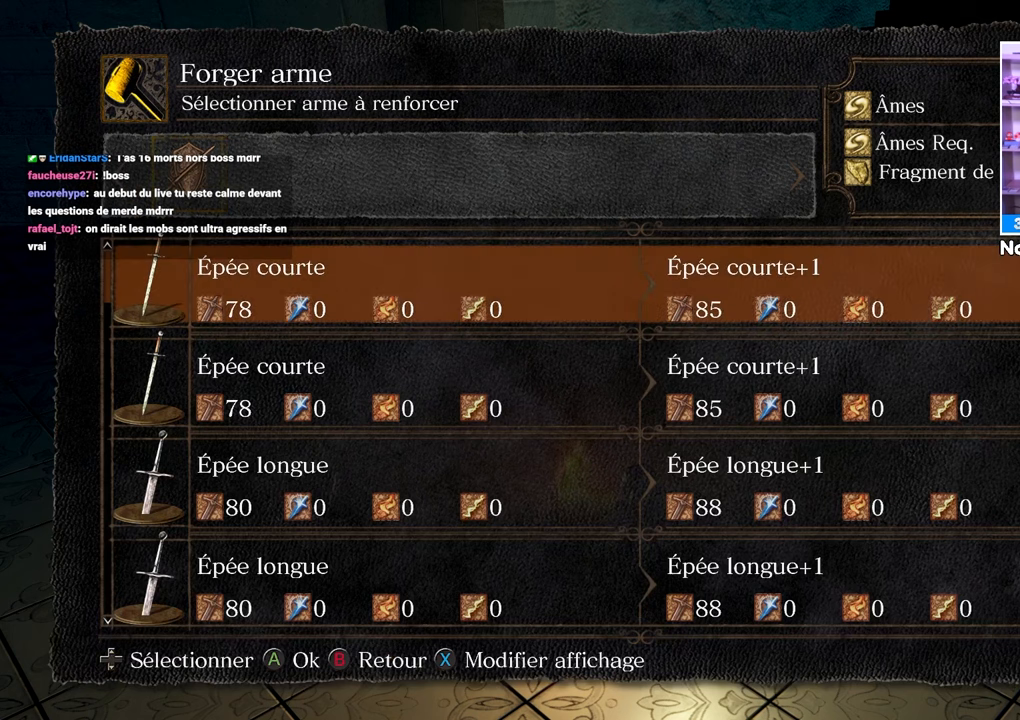
{"dt_ms": 500, "buttons": ["DPAD_DOWN"], "left_stick": "center", "right_stick": "center", "events": [[283, "DPAD_DOWN", "down"]]}